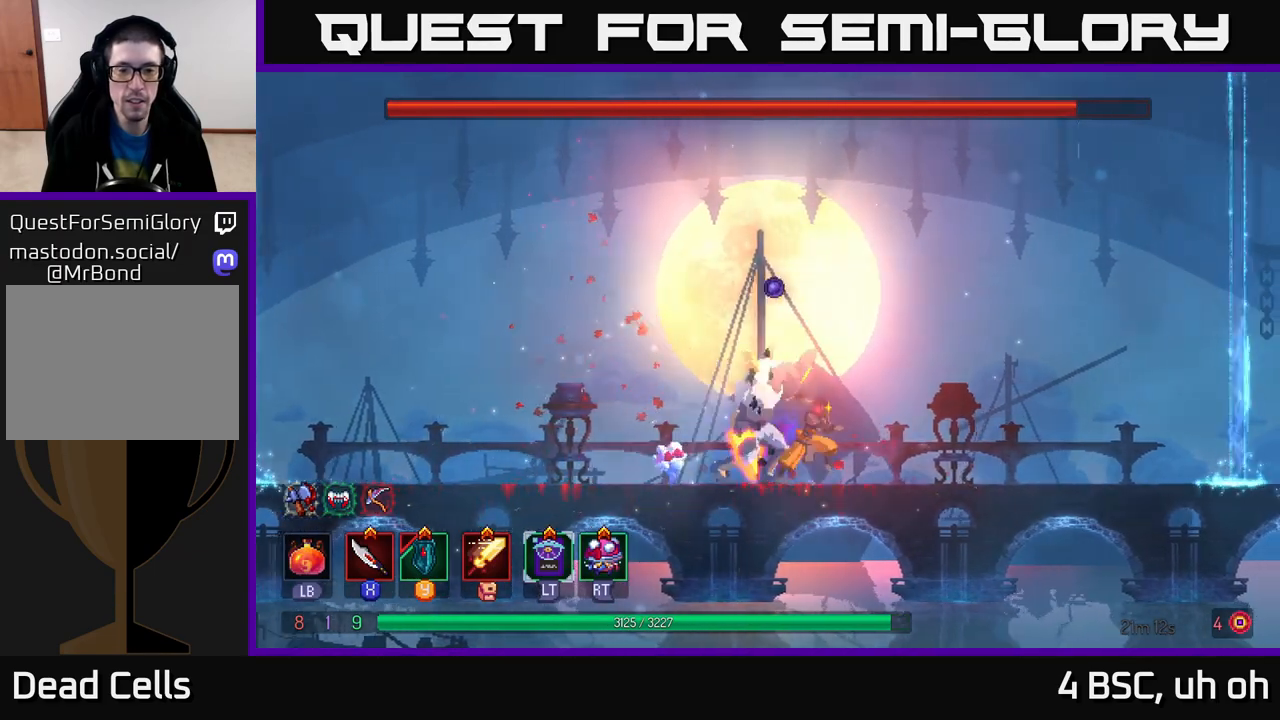
Gameplay with a controller (Xbox layout); each line is a JSON object with the inputs held at the frame after it. "events" lists button and stick changes between this image and that frame as [ms after this image, input, new state], when the widget could be followed in between.
{"buttons": [], "left_stick": "center", "right_stick": "center", "events": [[217, "left_stick", "center"], [267, "left_stick", "left"], [433, "left_stick", "center"]]}
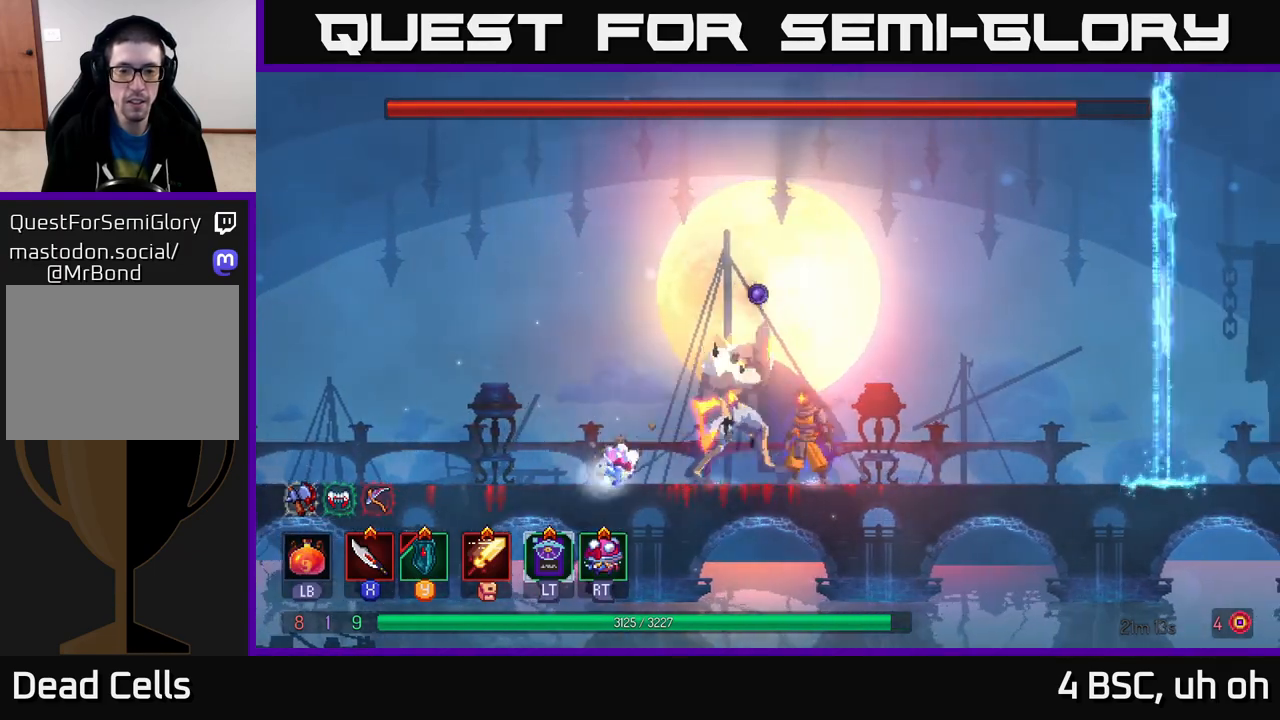
{"buttons": [], "left_stick": "center", "right_stick": "center", "events": []}
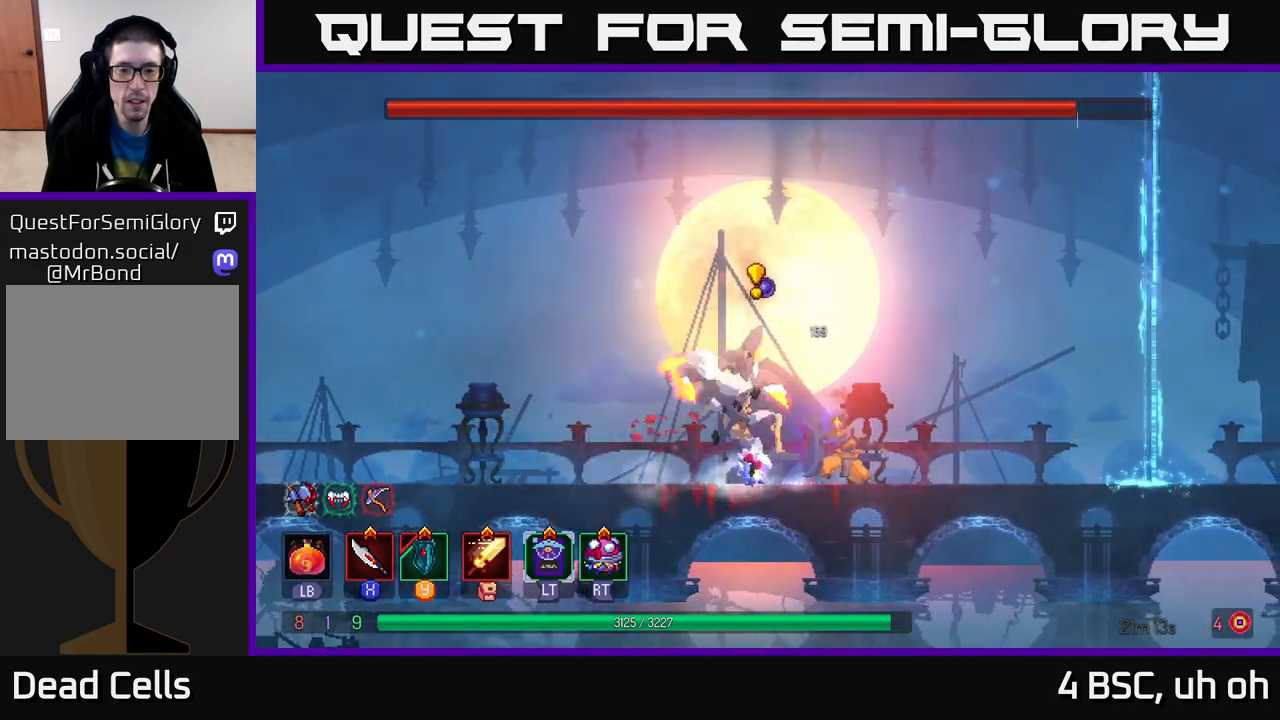
{"buttons": ["X"], "left_stick": "center", "right_stick": "center", "events": [[17, "Y", "down"], [17, "left_stick", "left"], [100, "Y", "up"], [200, "X", "down"], [300, "X", "up"], [333, "X", "down"], [433, "X", "up"], [450, "left_stick", "center"], [500, "X", "down"]]}
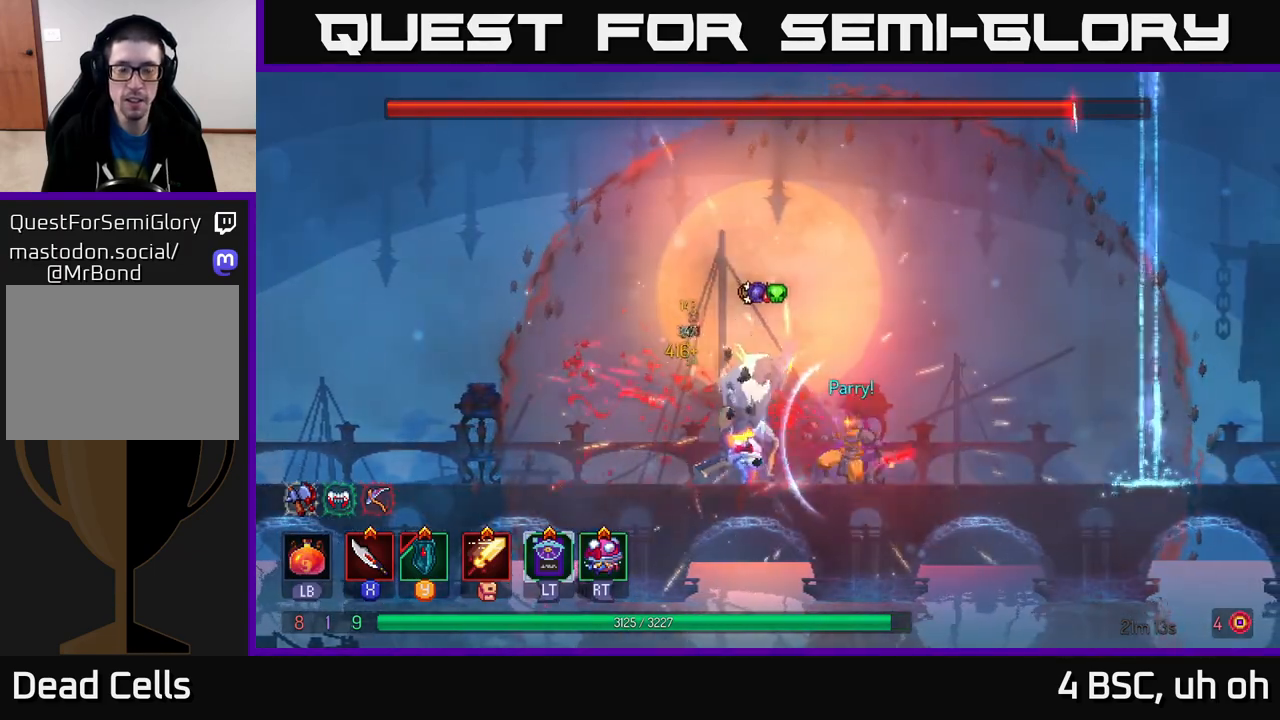
{"buttons": ["X"], "left_stick": "center", "right_stick": "center", "events": [[83, "X", "up"], [150, "X", "down"], [267, "X", "up"], [333, "X", "down"], [433, "X", "up"], [500, "X", "down"]]}
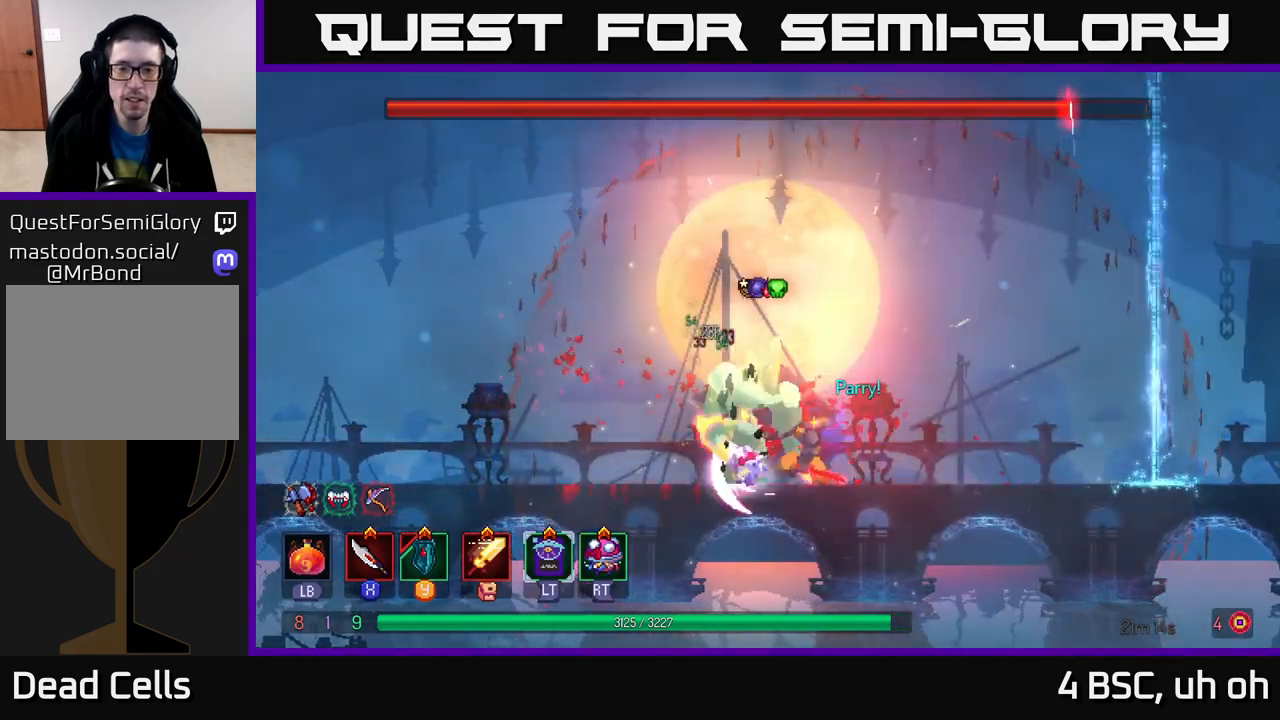
{"buttons": [], "left_stick": "center", "right_stick": "center", "events": [[100, "X", "up"], [167, "X", "down"], [267, "X", "up"], [333, "X", "down"], [433, "X", "up"]]}
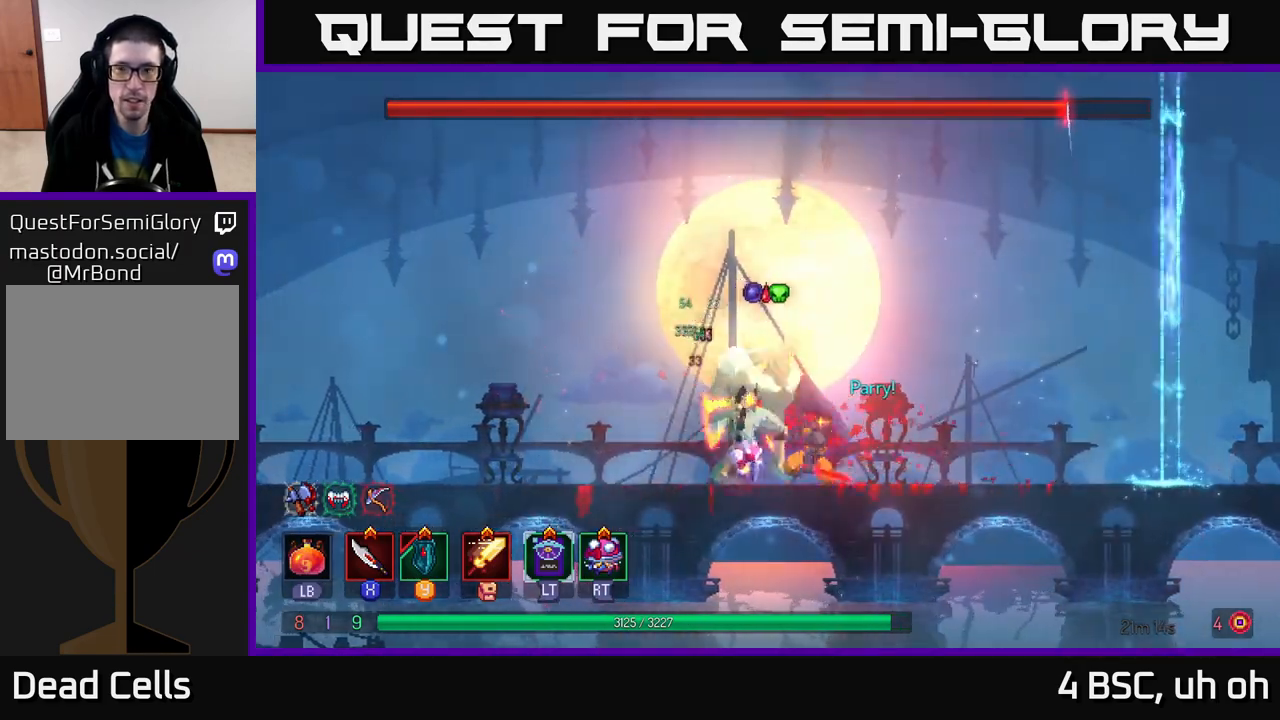
{"buttons": [], "left_stick": "center", "right_stick": "center", "events": [[17, "X", "down"], [117, "X", "up"], [183, "X", "down"], [283, "X", "up"], [383, "X", "down"], [483, "X", "up"]]}
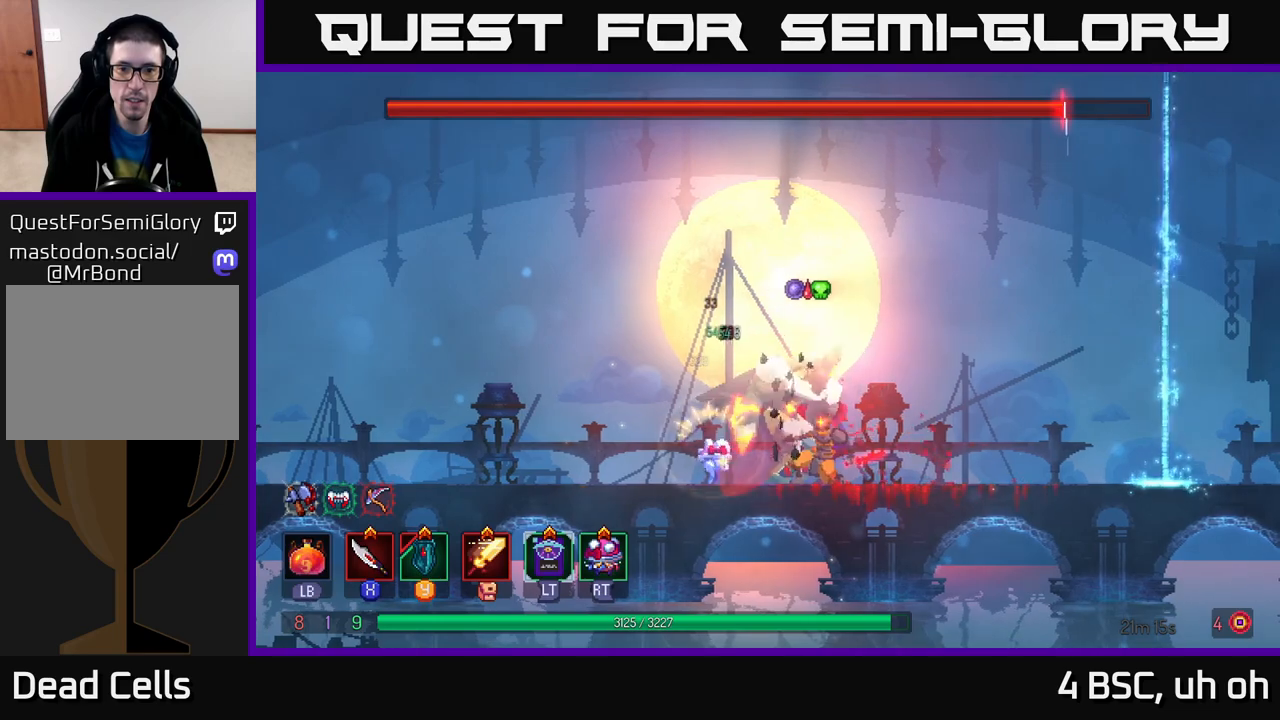
{"buttons": [], "left_stick": "center", "right_stick": "center", "events": [[50, "X", "down"], [150, "X", "up"]]}
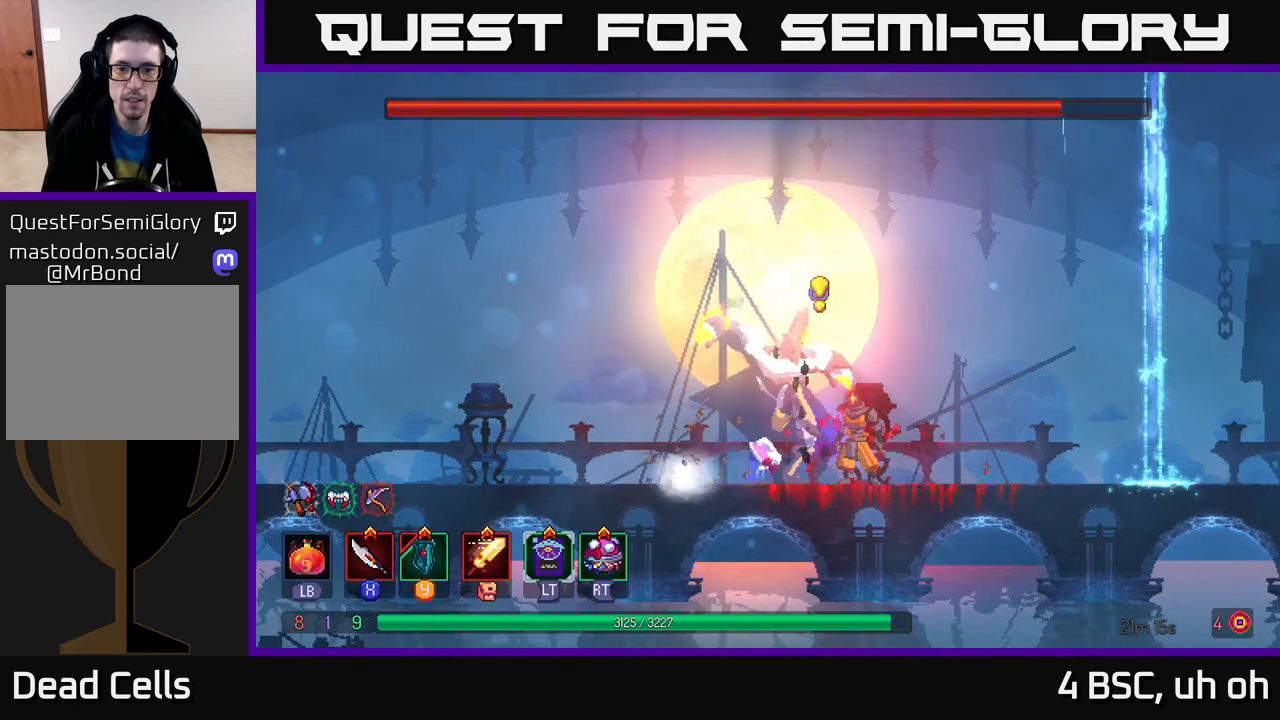
{"buttons": ["X"], "left_stick": "center", "right_stick": "center", "events": [[67, "left_stick", "left"], [100, "B", "down"], [200, "B", "up"], [267, "left_stick", "right"], [300, "X", "down"], [367, "X", "up"], [433, "X", "down"], [483, "left_stick", "center"]]}
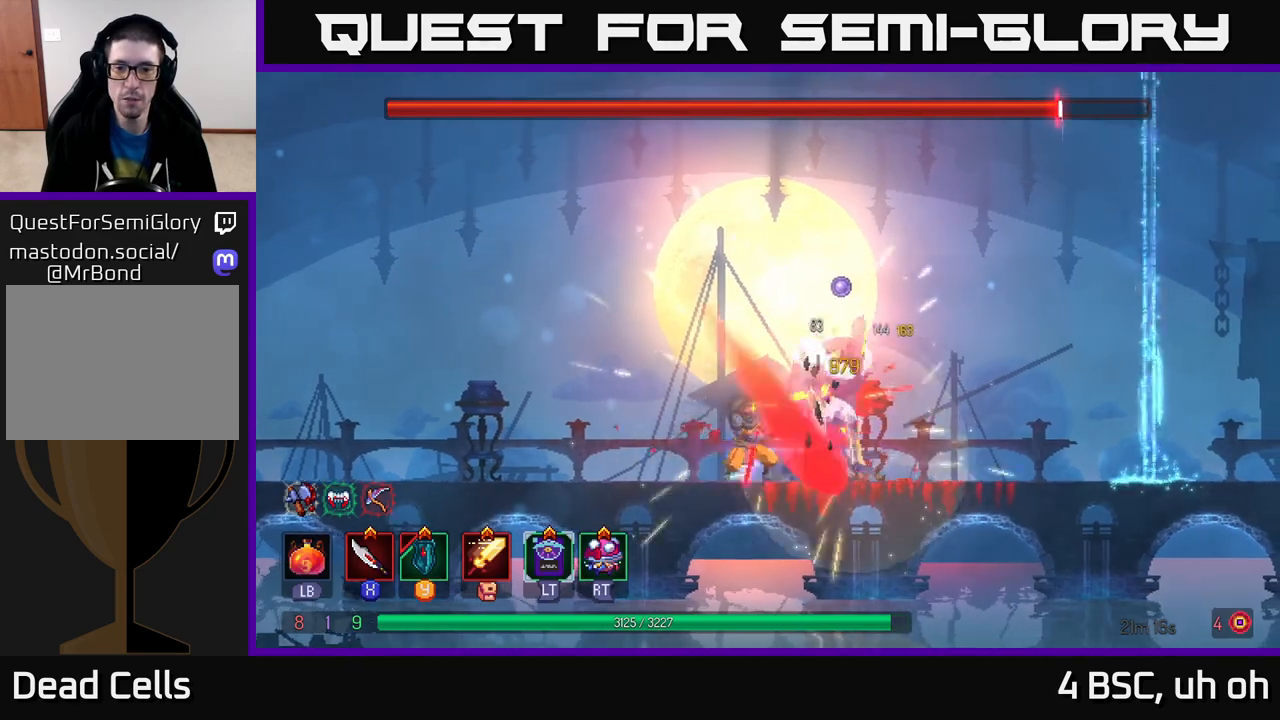
{"buttons": [], "left_stick": "right", "right_stick": "center", "events": [[33, "X", "up"], [100, "X", "down"], [200, "X", "up"], [267, "X", "down"], [367, "X", "up"], [467, "left_stick", "right"]]}
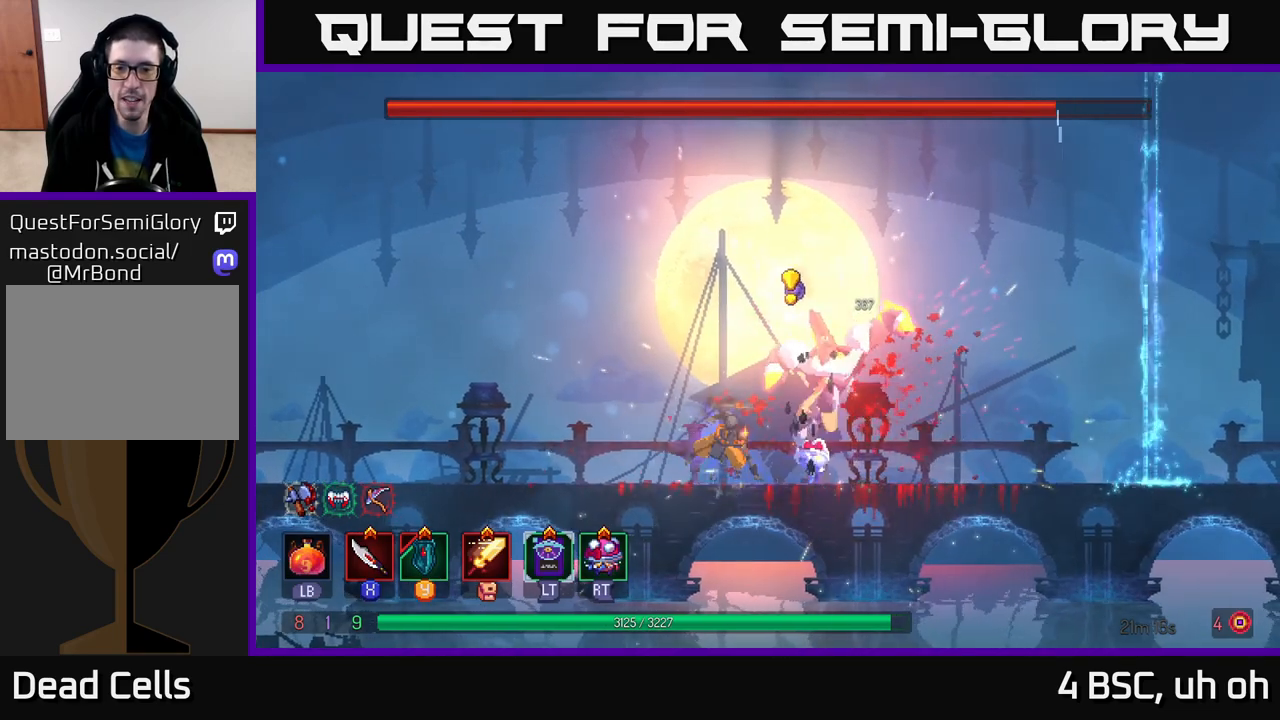
{"buttons": [], "left_stick": "center", "right_stick": "center", "events": [[17, "B", "down"], [100, "B", "up"], [250, "X", "down"], [333, "left_stick", "left"], [350, "X", "up"], [417, "X", "down"], [500, "X", "up"], [500, "left_stick", "center"]]}
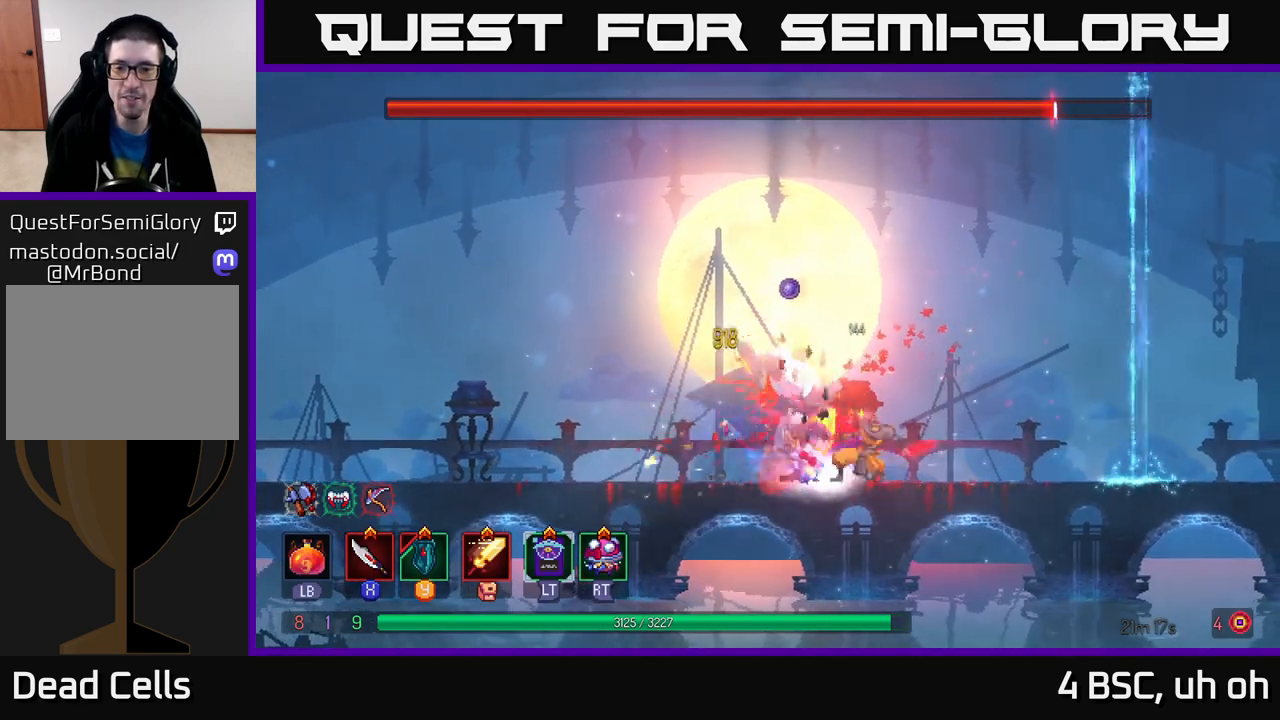
{"buttons": ["X"], "left_stick": "center", "right_stick": "center", "events": [[83, "X", "down"], [167, "X", "up"], [250, "X", "down"], [350, "X", "up"], [417, "X", "down"]]}
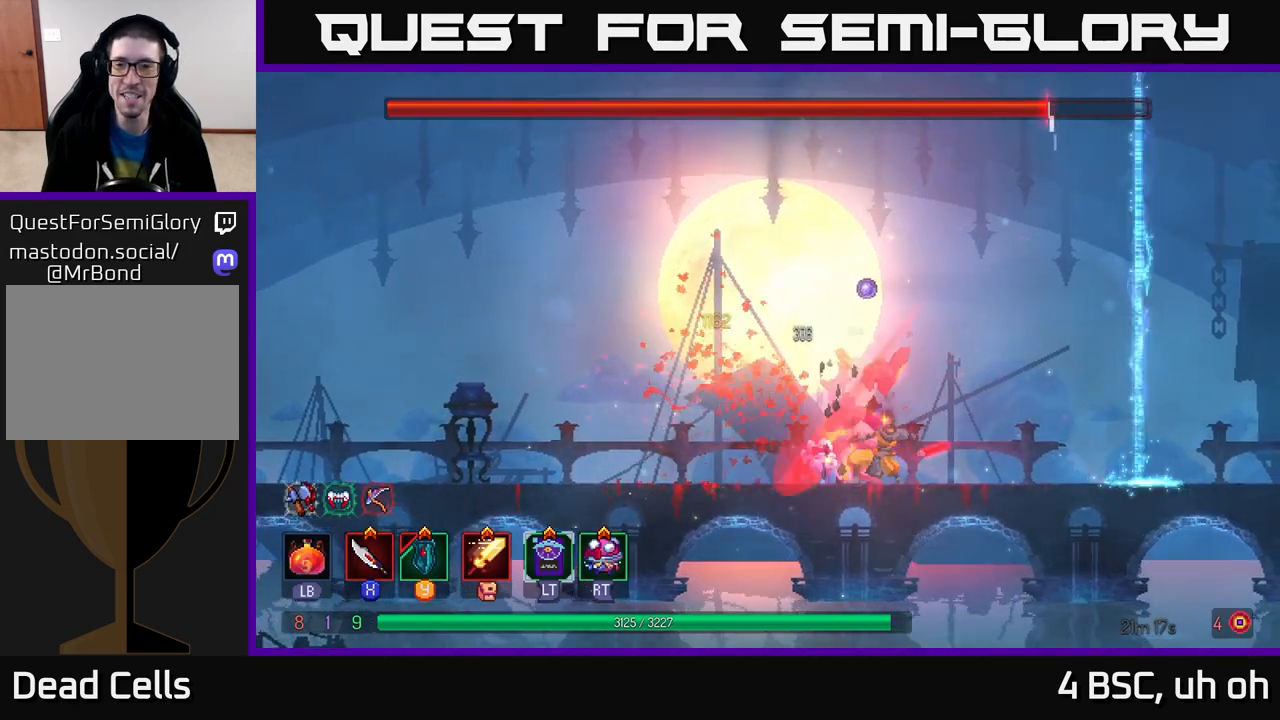
{"buttons": ["X"], "left_stick": "center", "right_stick": "center", "events": [[33, "X", "up"], [283, "X", "down"], [383, "X", "up"], [433, "X", "down"]]}
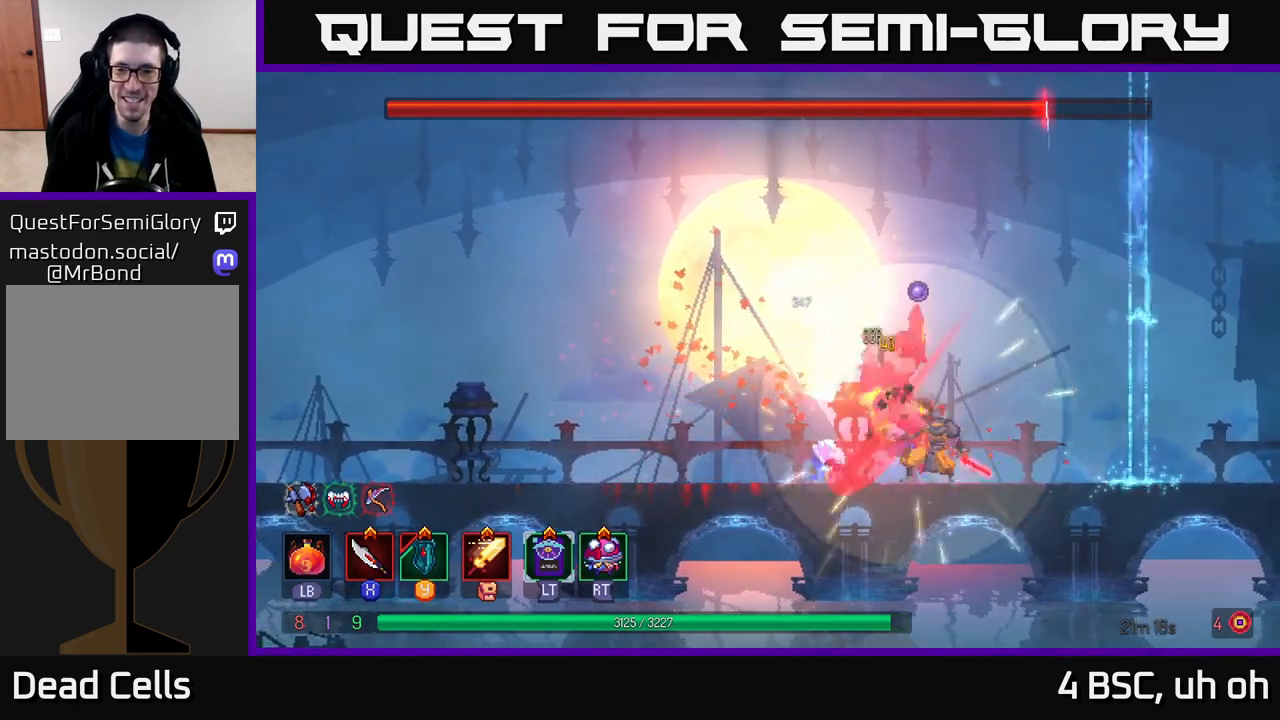
{"buttons": ["B"], "left_stick": "left", "right_stick": "center", "events": [[50, "X", "up"], [167, "left_stick", "left"], [500, "B", "down"]]}
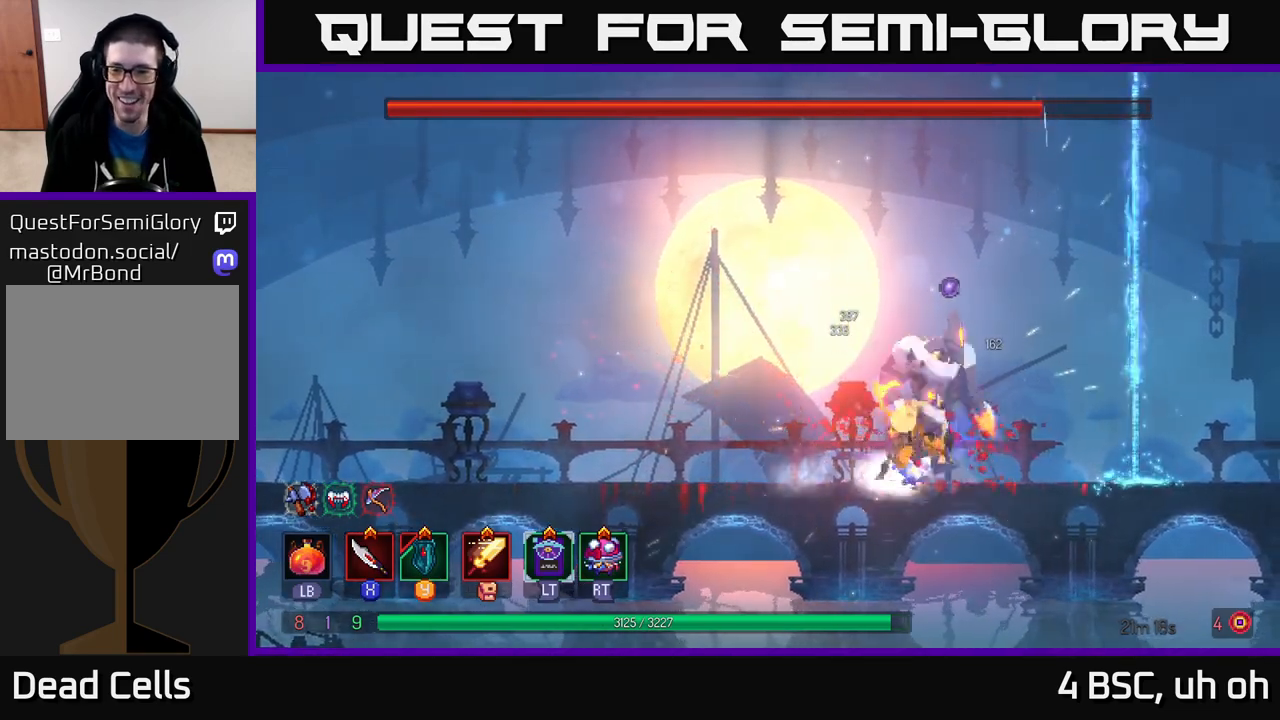
{"buttons": [], "left_stick": "right", "right_stick": "center", "events": [[150, "B", "up"], [217, "left_stick", "right"], [250, "X", "down"], [333, "X", "up"], [400, "X", "down"], [500, "X", "up"]]}
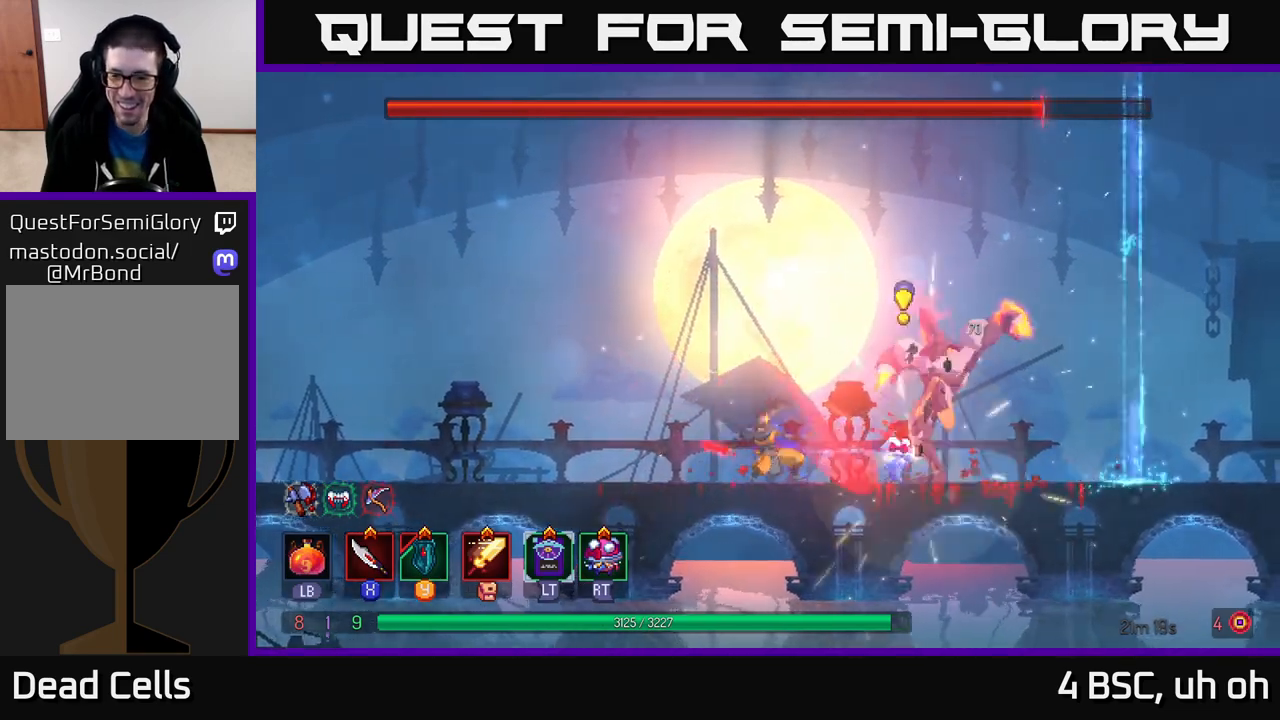
{"buttons": [], "left_stick": "right", "right_stick": "center", "events": [[33, "left_stick", "center"], [67, "X", "down"], [117, "X", "up"], [200, "left_stick", "right"], [217, "B", "down"], [317, "B", "up"], [367, "B", "down"], [467, "B", "up"]]}
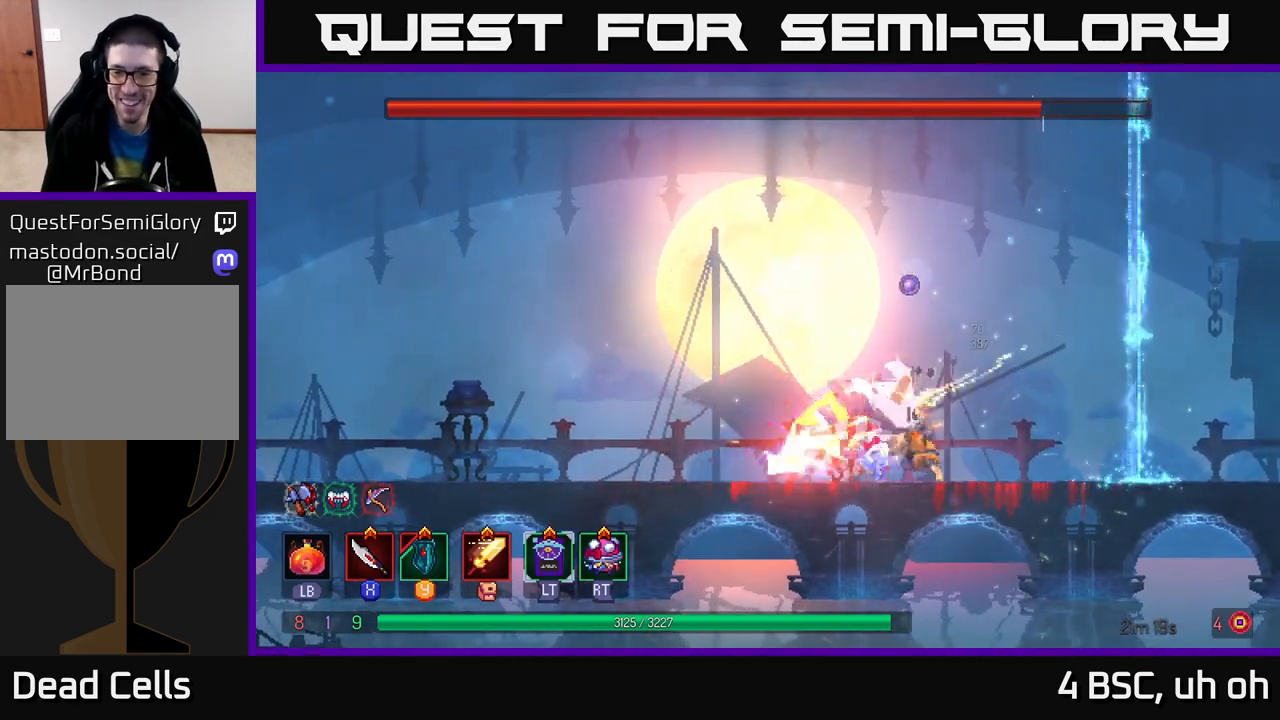
{"buttons": ["X"], "left_stick": "center", "right_stick": "center", "events": [[83, "X", "down"], [100, "left_stick", "left"], [167, "X", "up"], [233, "X", "down"], [283, "left_stick", "center"], [350, "X", "up"], [417, "X", "down"]]}
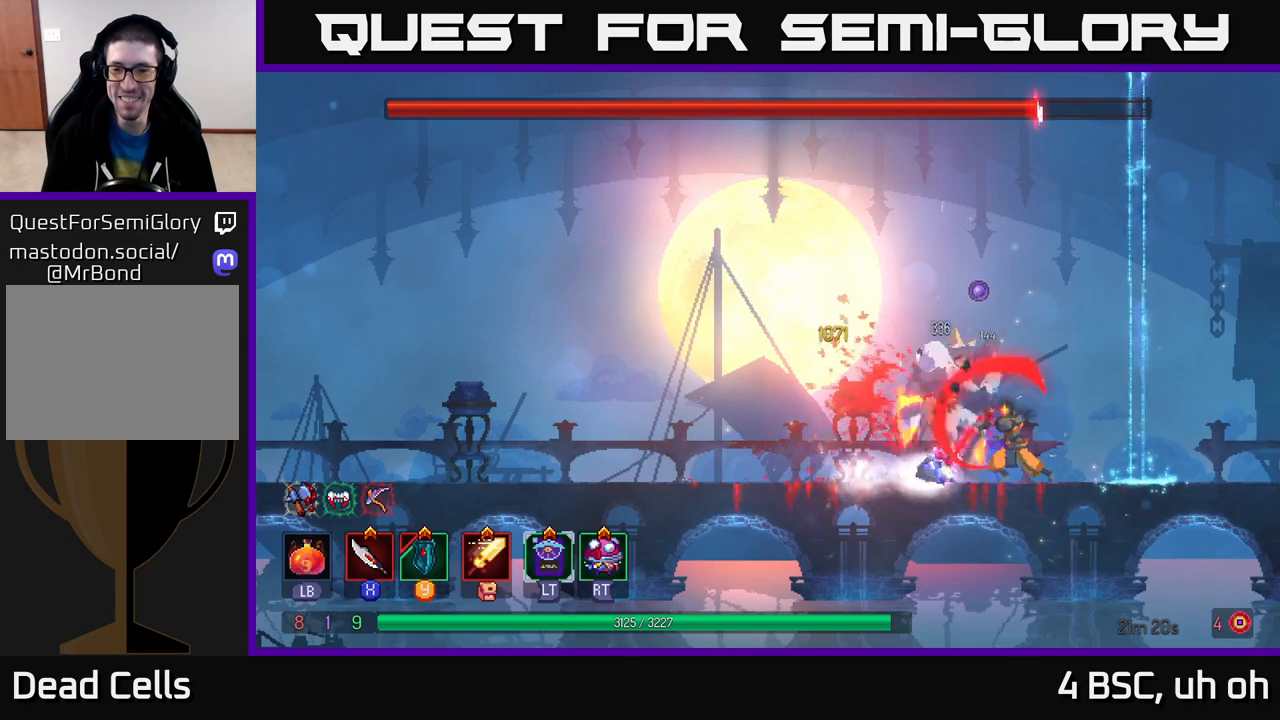
{"buttons": ["X"], "left_stick": "center", "right_stick": "center", "events": [[17, "X", "up"], [83, "X", "down"], [200, "X", "up"], [267, "X", "down"], [383, "X", "up"], [433, "X", "down"]]}
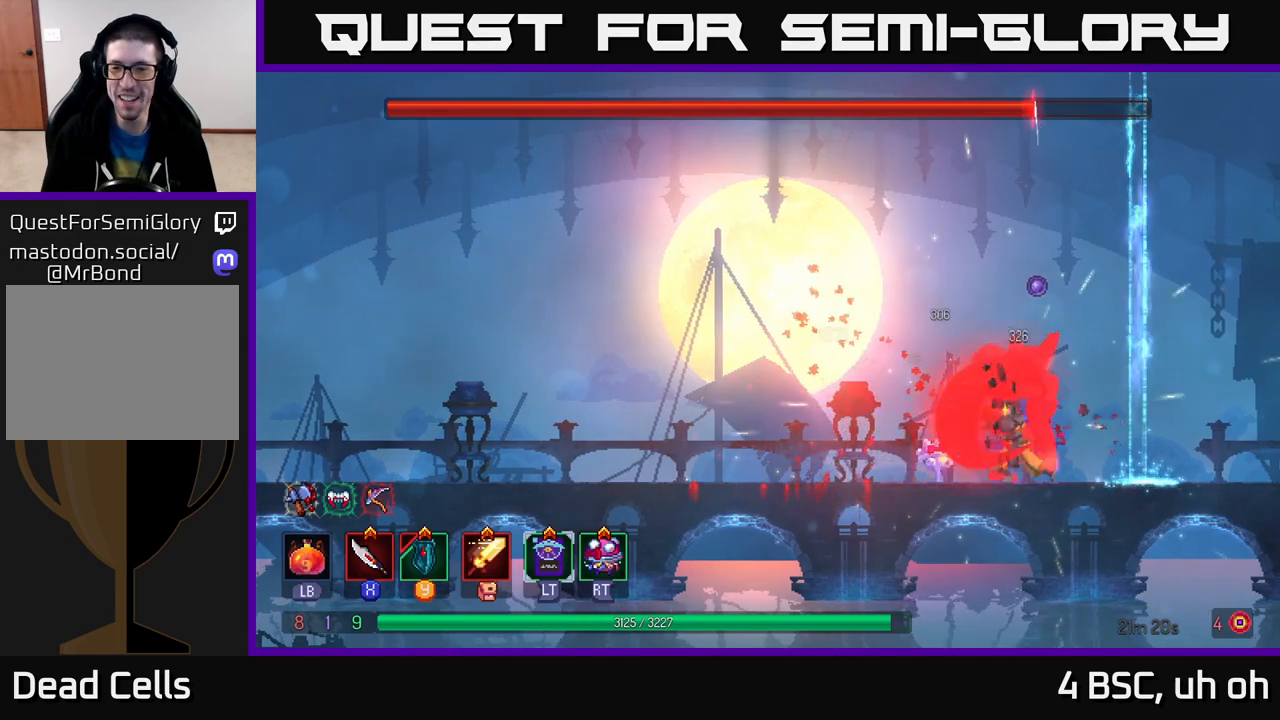
{"buttons": ["X"], "left_stick": "center", "right_stick": "center", "events": [[50, "X", "up"], [117, "X", "down"], [233, "X", "up"], [300, "X", "down"], [400, "X", "up"], [483, "X", "down"]]}
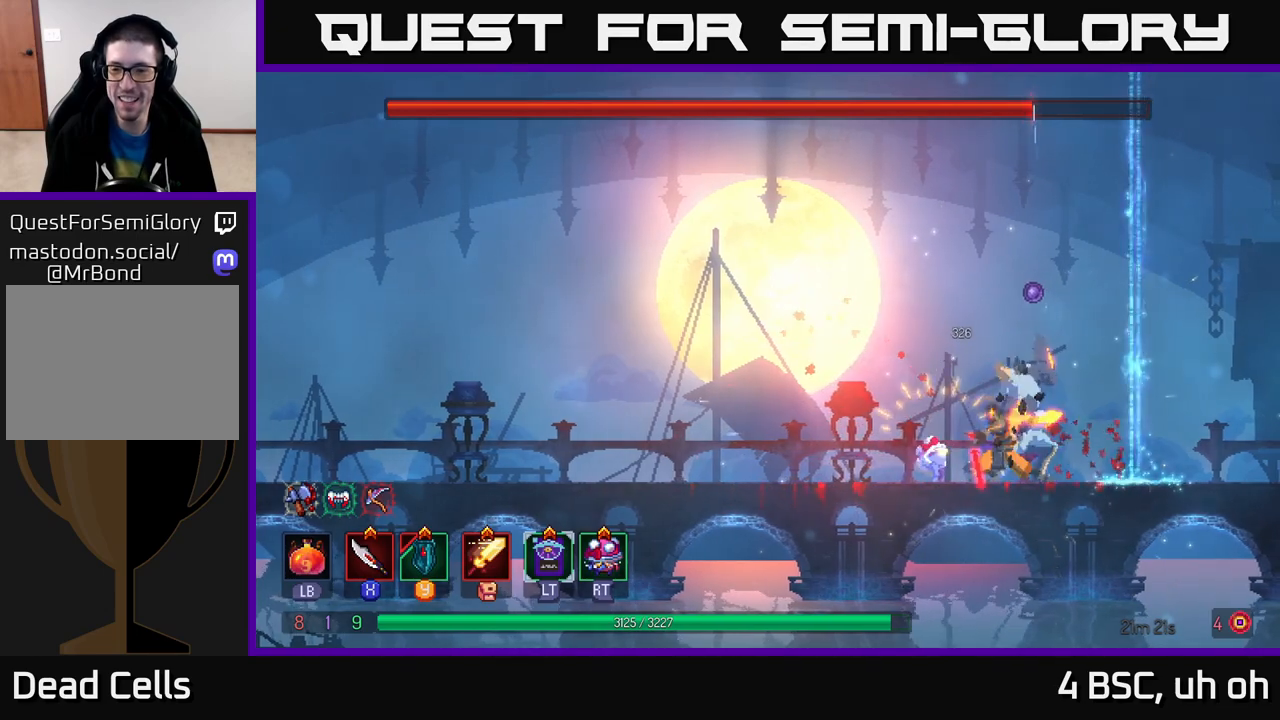
{"buttons": ["B"], "left_stick": "left", "right_stick": "center", "events": [[100, "X", "up"], [150, "X", "down"], [267, "X", "up"], [450, "left_stick", "left"], [500, "B", "down"]]}
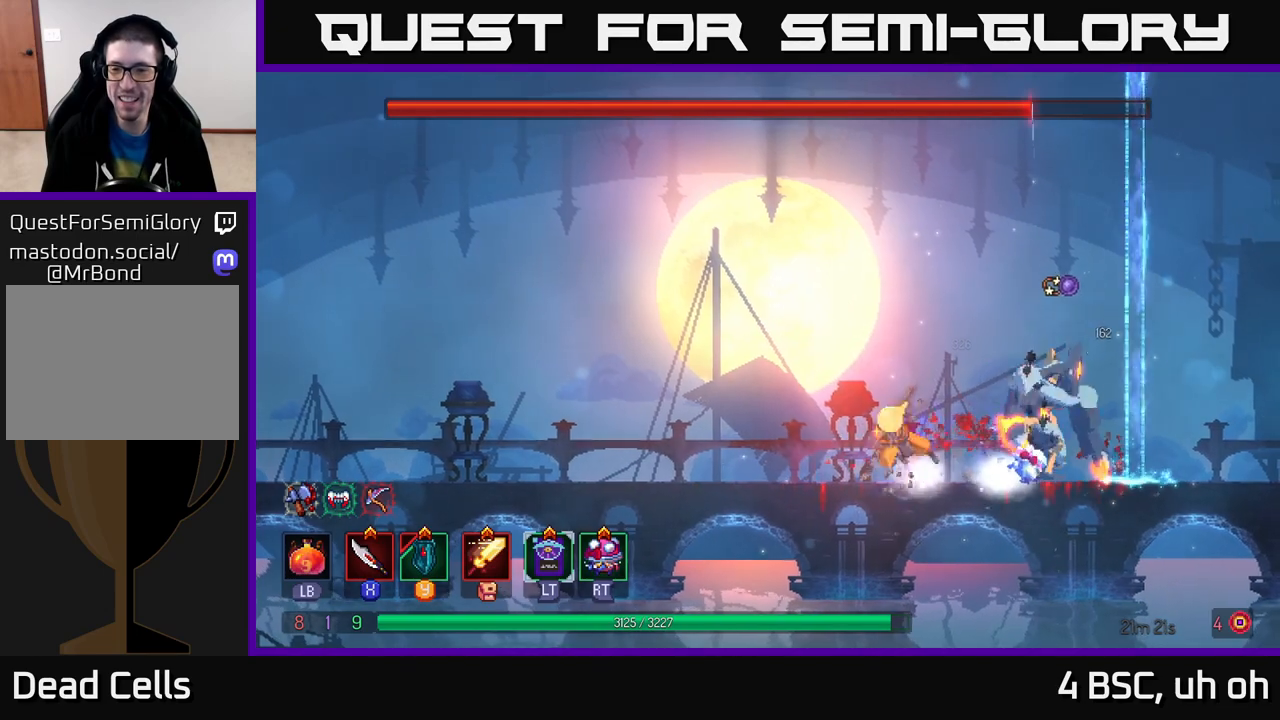
{"buttons": [], "left_stick": "right", "right_stick": "center", "events": [[83, "B", "up"], [117, "left_stick", "right"], [183, "X", "down"], [267, "X", "up"]]}
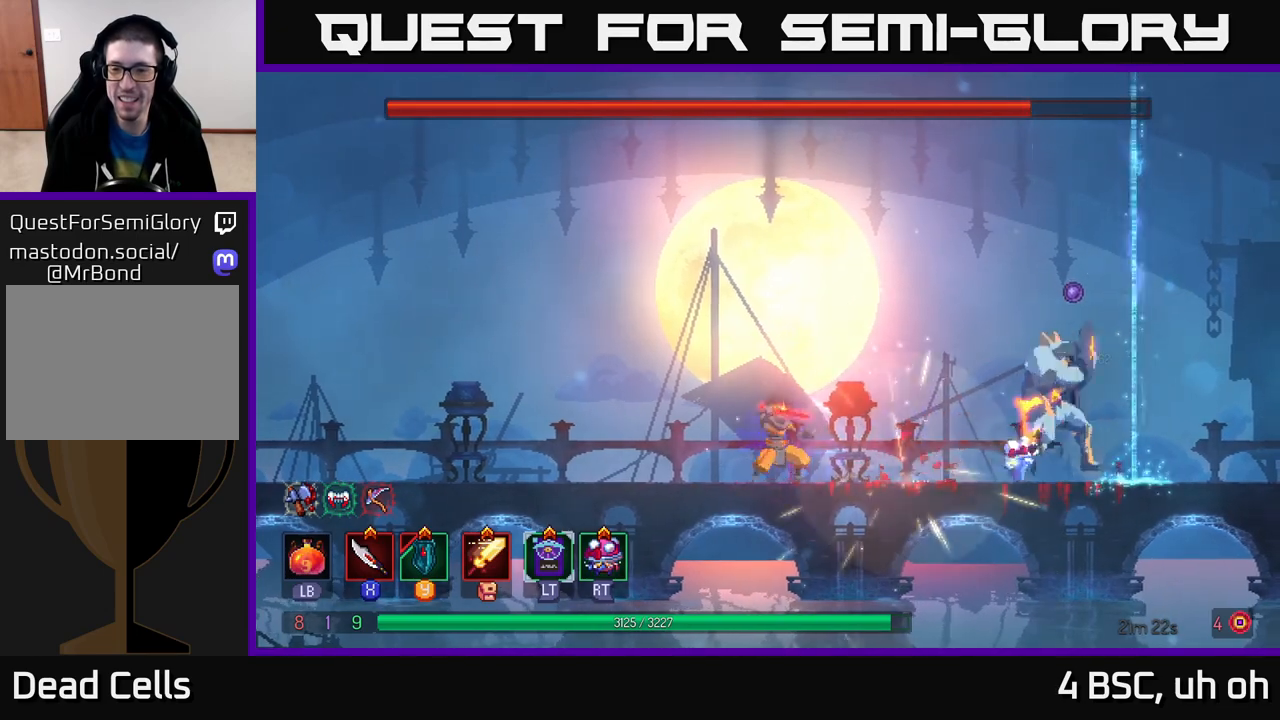
{"buttons": [], "left_stick": "left", "right_stick": "center", "events": [[33, "left_stick", "left"]]}
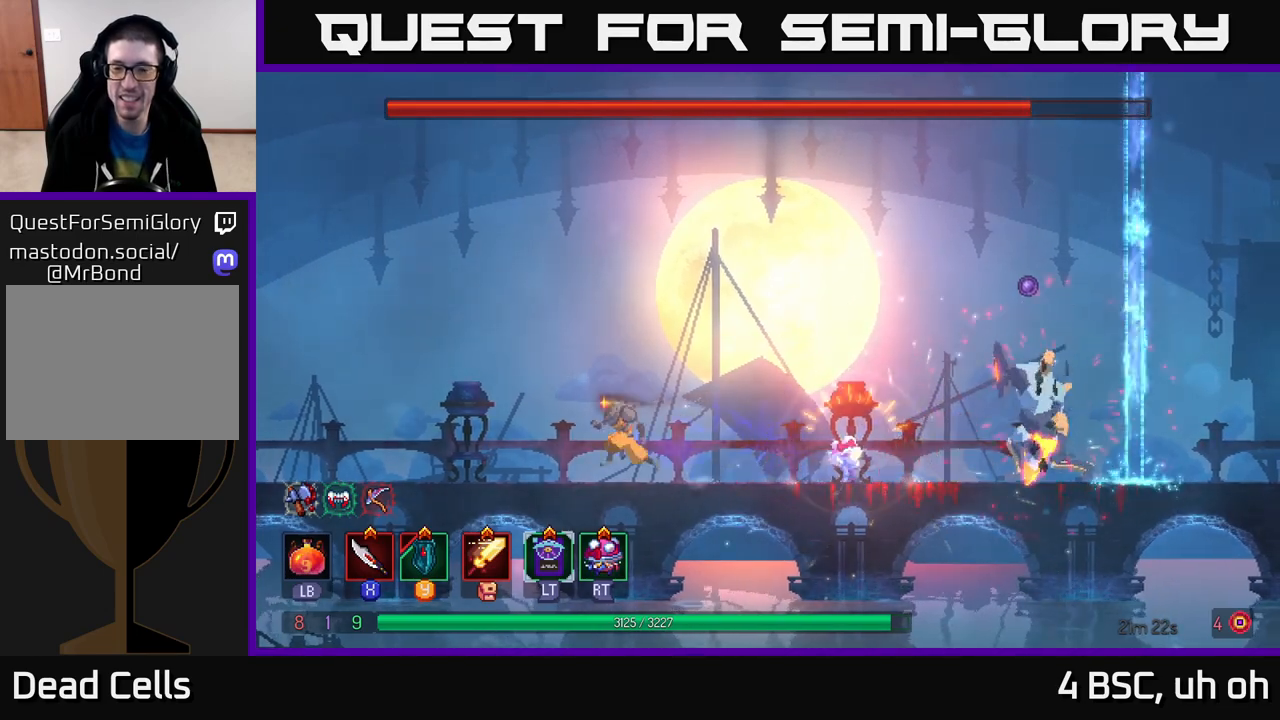
{"buttons": [], "left_stick": "right", "right_stick": "center", "events": [[333, "left_stick", "right"]]}
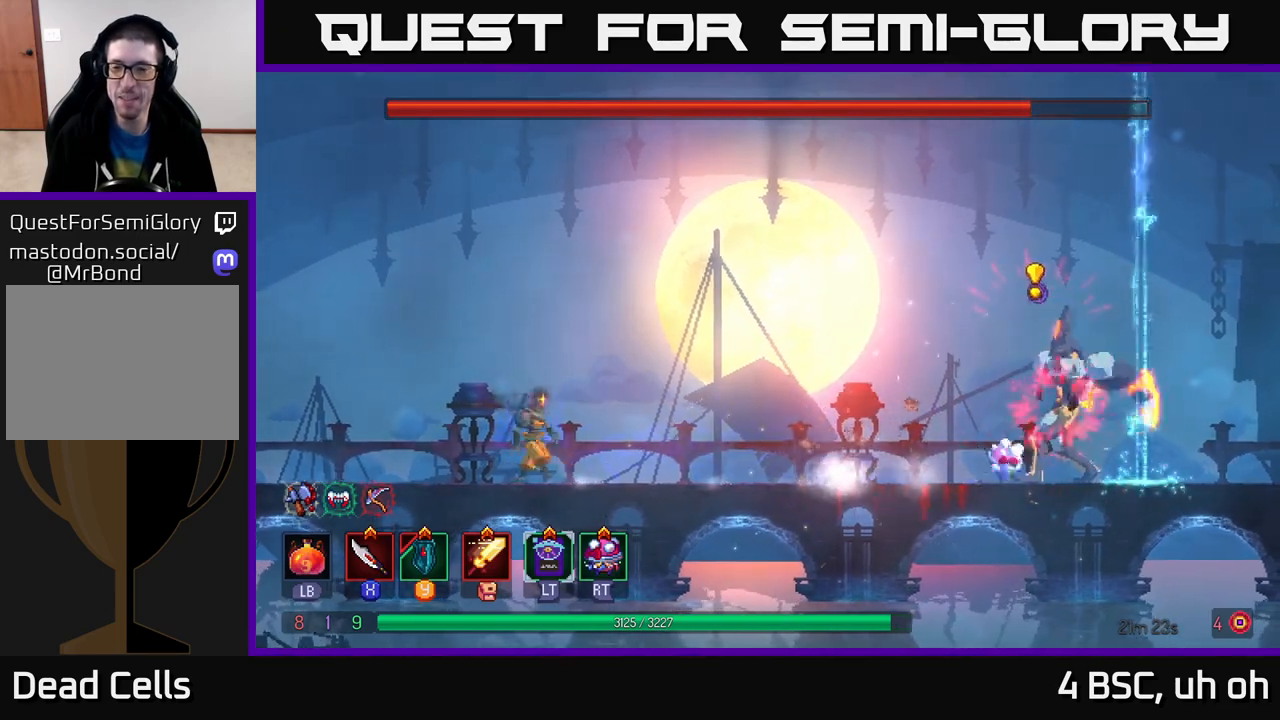
{"buttons": [], "left_stick": "center", "right_stick": "center", "events": [[17, "left_stick", "center"]]}
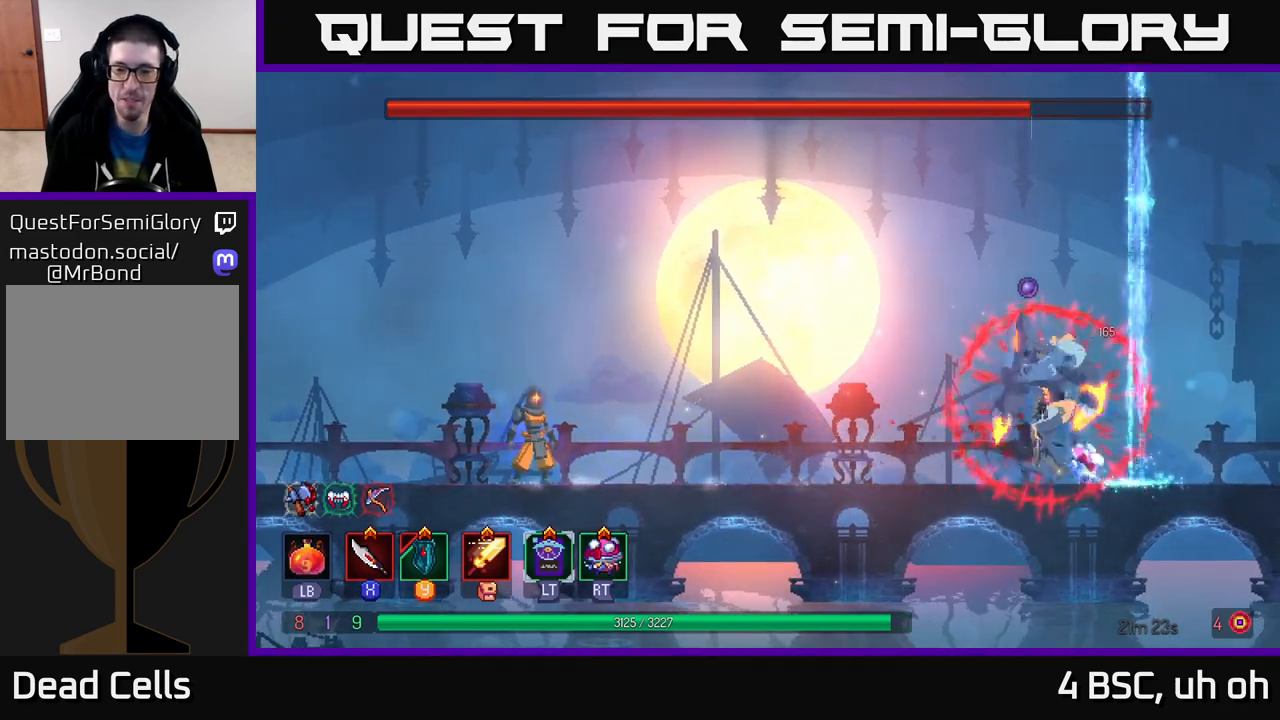
{"buttons": [], "left_stick": "left", "right_stick": "center", "events": [[300, "left_stick", "left"]]}
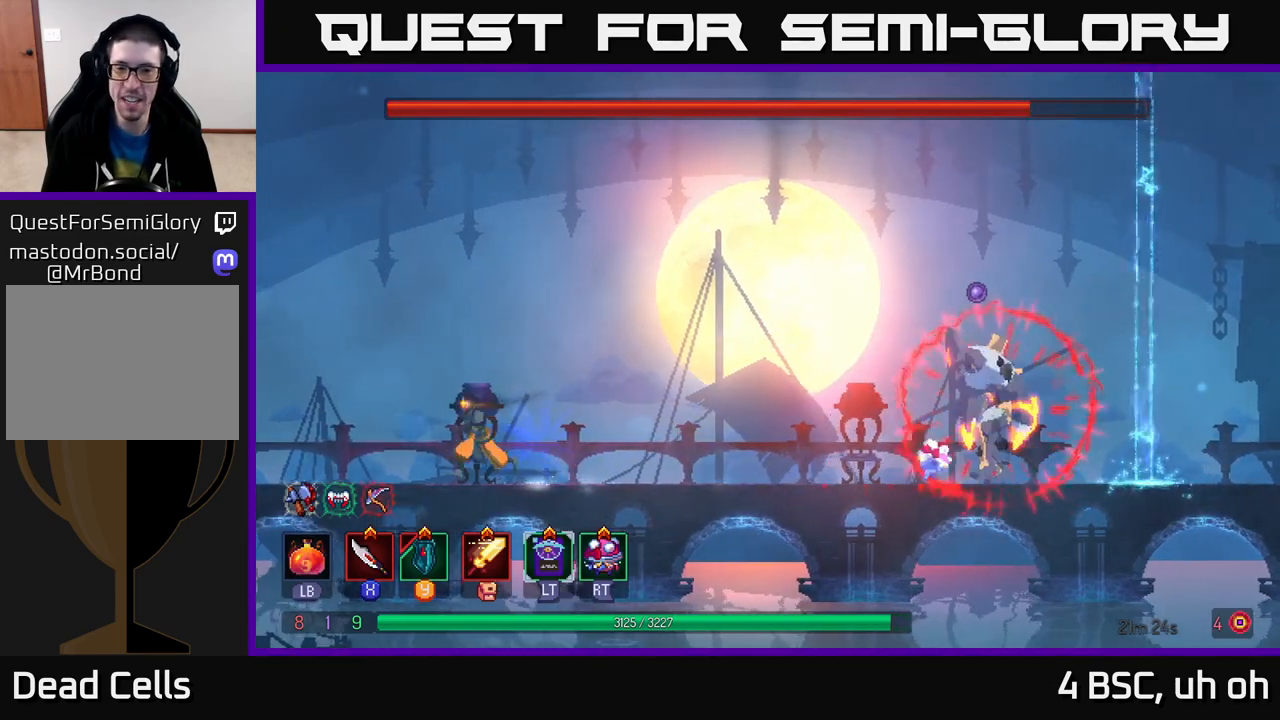
{"buttons": [], "left_stick": "right", "right_stick": "center", "events": [[350, "left_stick", "center"], [467, "left_stick", "right"]]}
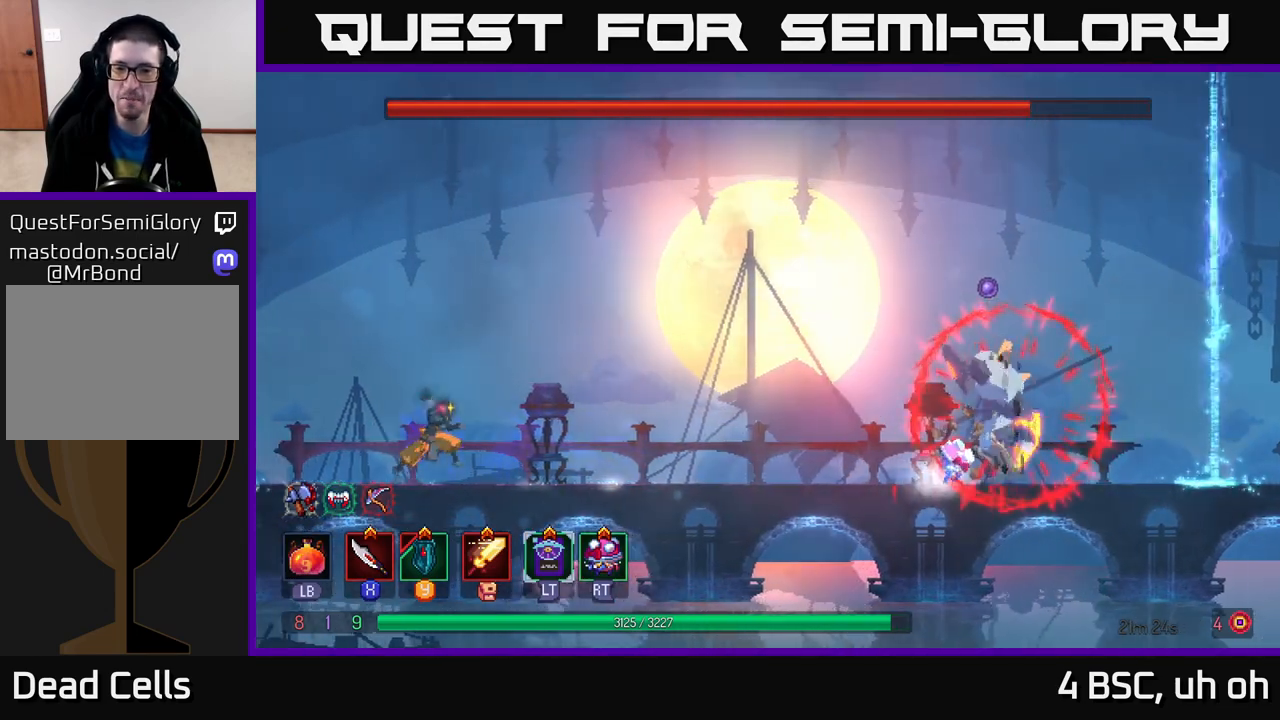
{"buttons": [], "left_stick": "center", "right_stick": "center", "events": [[183, "left_stick", "center"]]}
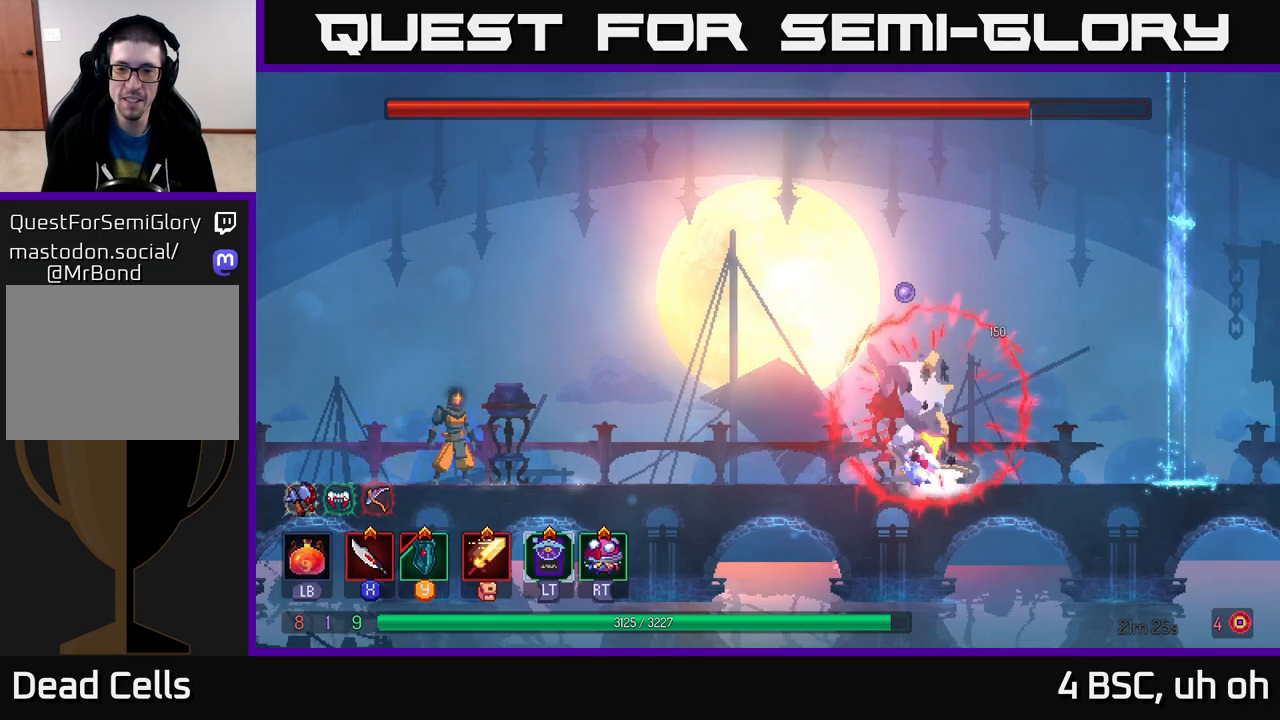
{"buttons": [], "left_stick": "left", "right_stick": "center", "events": [[483, "left_stick", "left"]]}